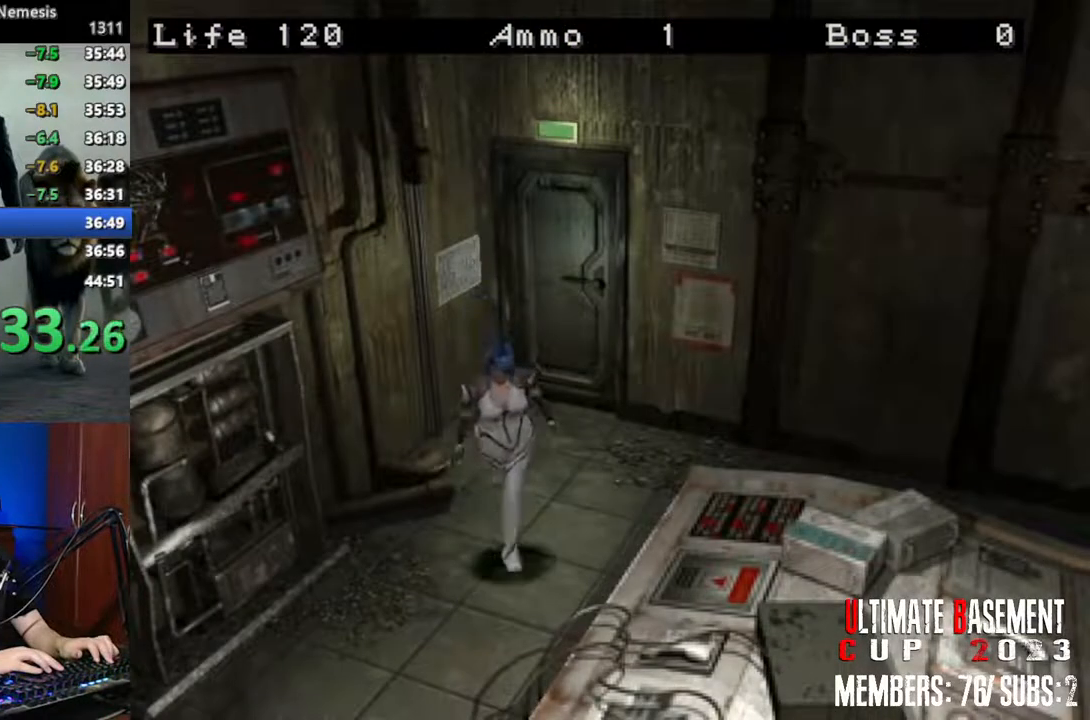
Gameplay with keyboard; each line is a JSON object with the keys held at the frame after it. "events" lists presses ("down") and releases ("up") of "a", "d", "k", "l", "o", "q", "s", "semicolon", "shift", "space" and "w" between this image and that frame as [ms after this image, input, new state], when the widget could be followed in between. No other keys are recorded. Mouse input is not recorded.
{"keys": ["semicolon", "shift"], "events": [[134, "a", "down"], [134, "semicolon", "down"], [184, "semicolon", "up"], [317, "a", "up"], [317, "semicolon", "down"], [367, "semicolon", "up"], [450, "semicolon", "down"], [500, "w", "up"]]}
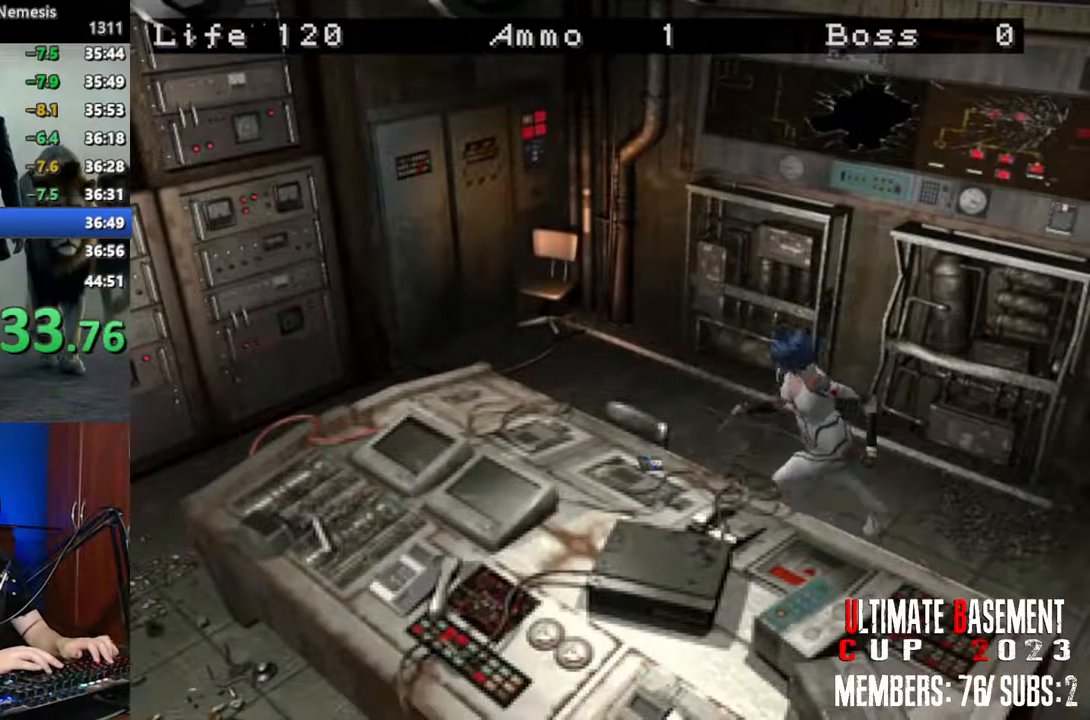
{"keys": ["d", "semicolon", "shift"], "events": [[50, "semicolon", "up"], [150, "q", "down"], [334, "q", "up"], [434, "semicolon", "down"], [484, "d", "down"]]}
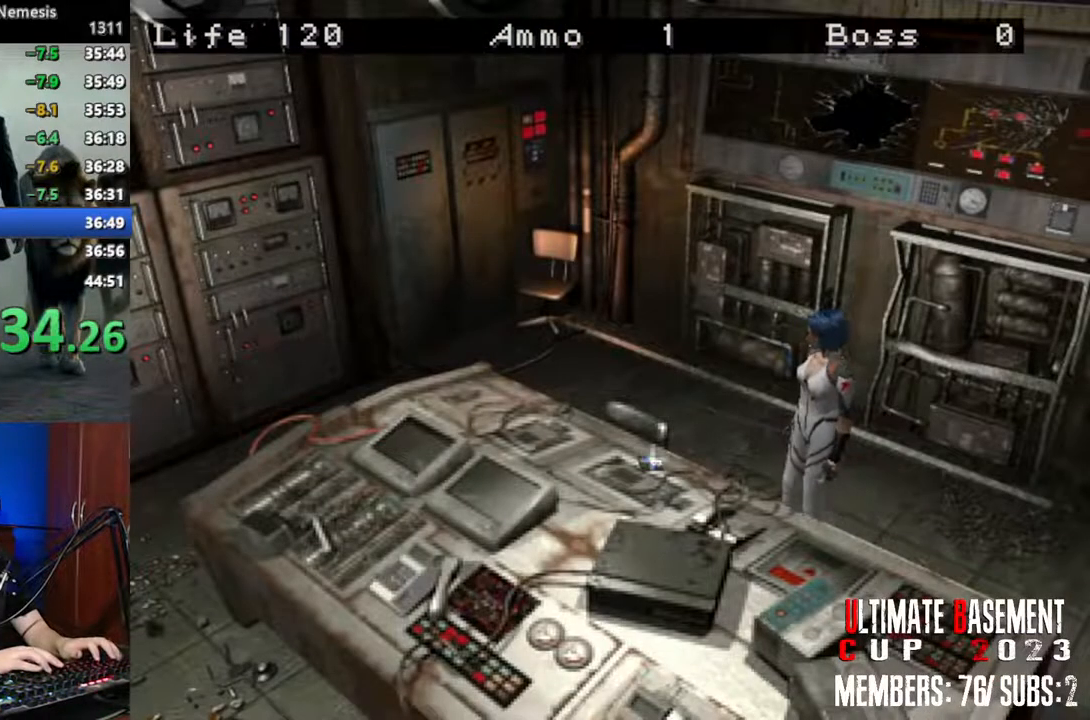
{"keys": ["semicolon", "shift"], "events": [[17, "semicolon", "up"], [117, "d", "up"], [117, "semicolon", "down"], [117, "w", "down"], [200, "semicolon", "up"], [300, "semicolon", "down"], [350, "semicolon", "up"], [400, "w", "up"], [484, "semicolon", "down"]]}
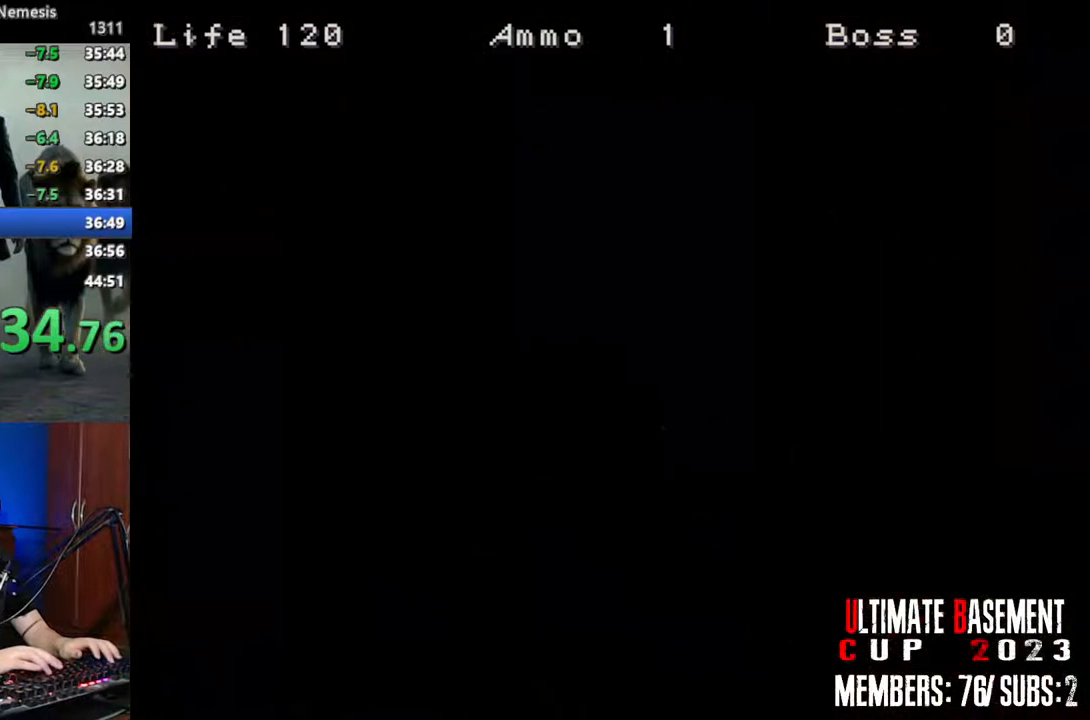
{"keys": ["q", "semicolon", "shift"], "events": [[34, "semicolon", "up"], [184, "q", "down"], [467, "semicolon", "down"]]}
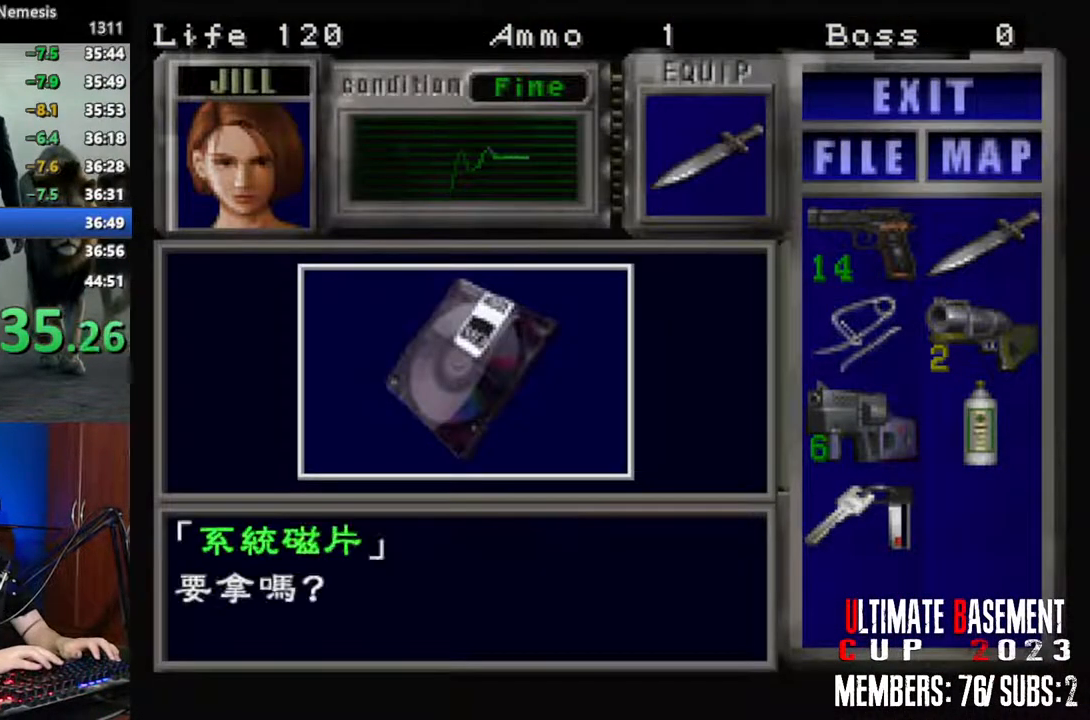
{"keys": ["semicolon", "shift"], "events": [[17, "q", "up"], [50, "semicolon", "up"], [150, "semicolon", "down"], [200, "semicolon", "up"], [284, "semicolon", "down"], [334, "semicolon", "up"], [434, "semicolon", "down"]]}
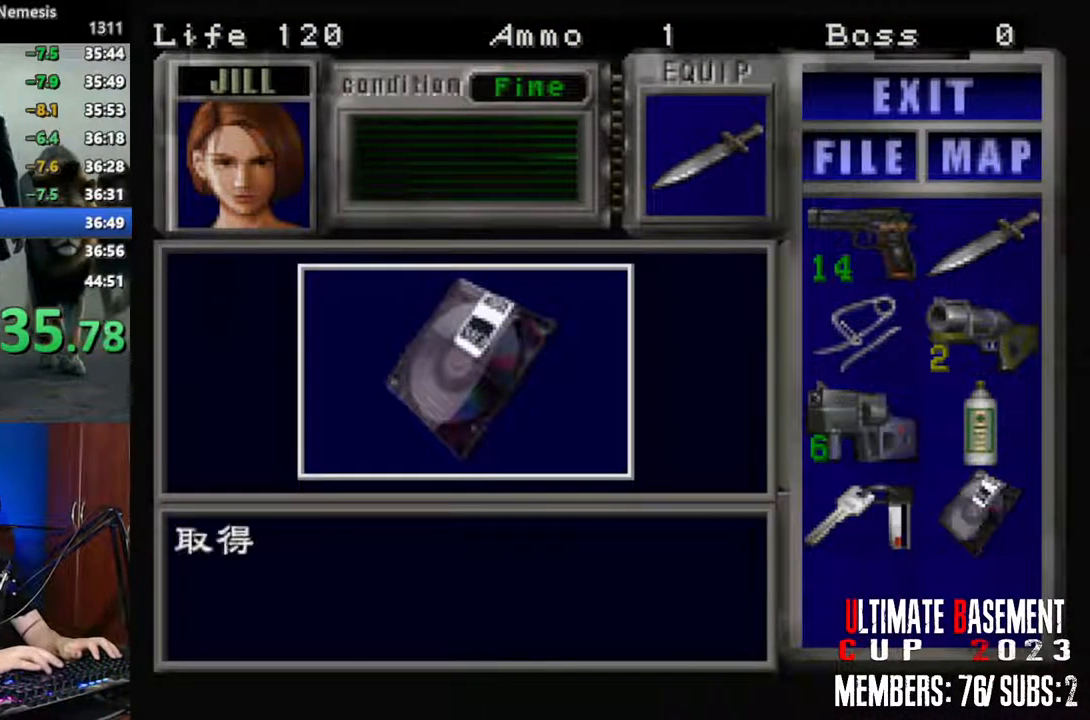
{"keys": ["shift"], "events": [[17, "semicolon", "up"], [67, "q", "down"], [117, "semicolon", "down"], [167, "q", "up"], [200, "semicolon", "up"], [250, "shift", "up"], [300, "s", "down"], [400, "shift", "down"], [450, "s", "up"]]}
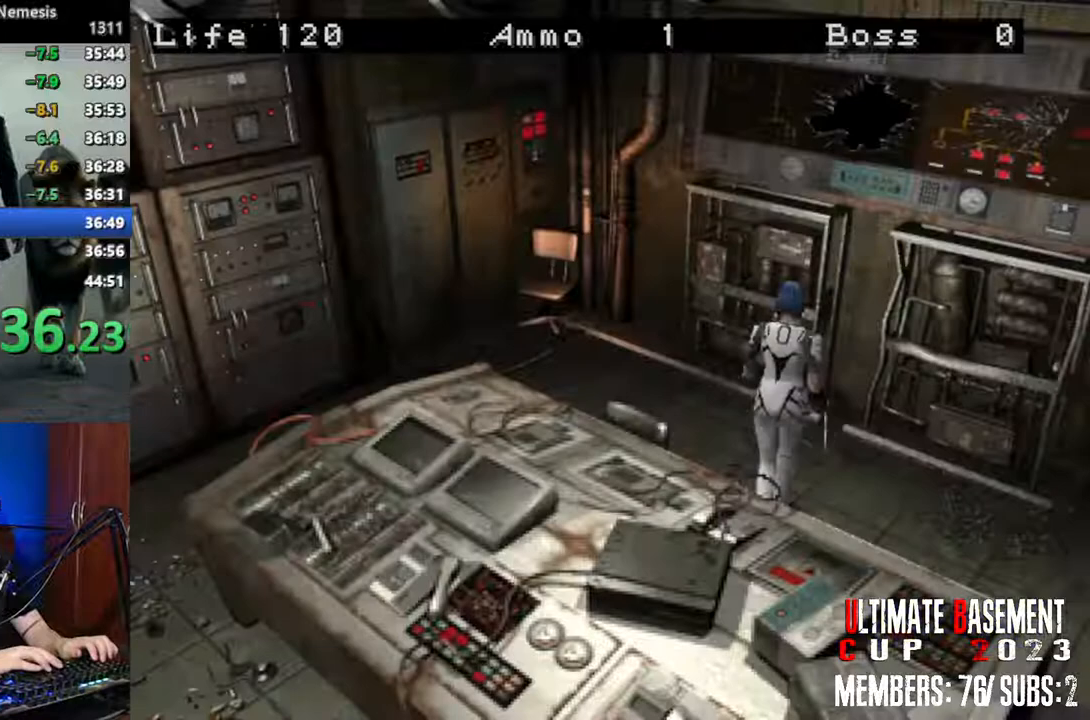
{"keys": ["shift", "w"], "events": [[84, "w", "down"], [267, "d", "down"], [417, "d", "up"]]}
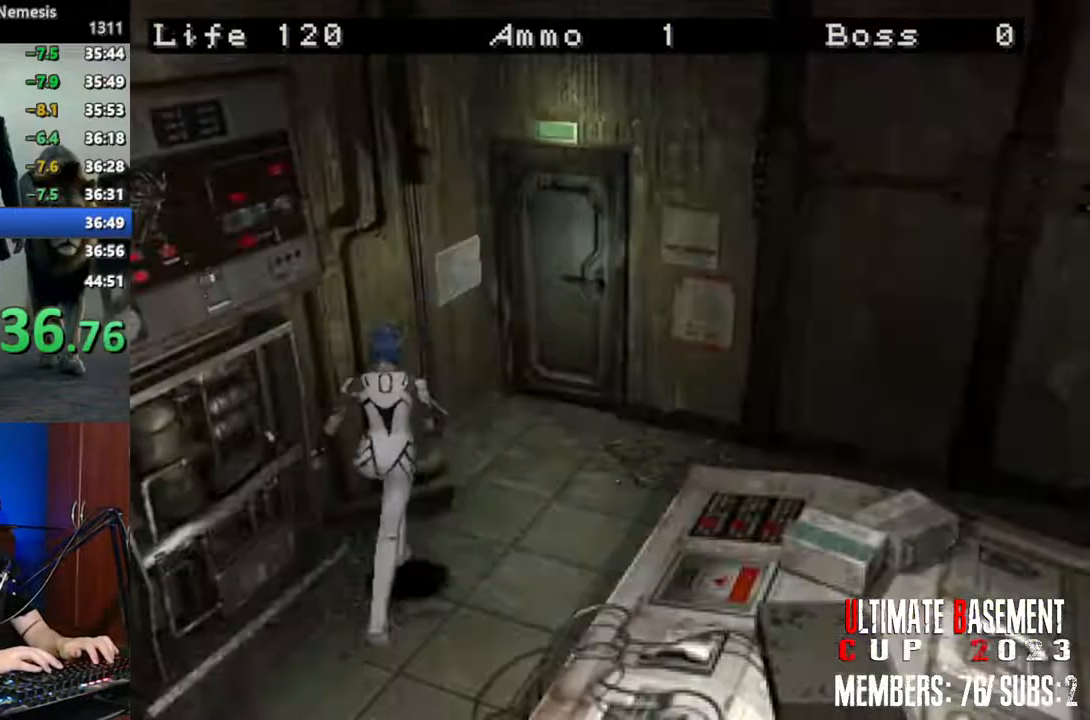
{"keys": ["semicolon", "shift", "w"], "events": [[150, "d", "down"], [234, "d", "up"], [434, "semicolon", "down"]]}
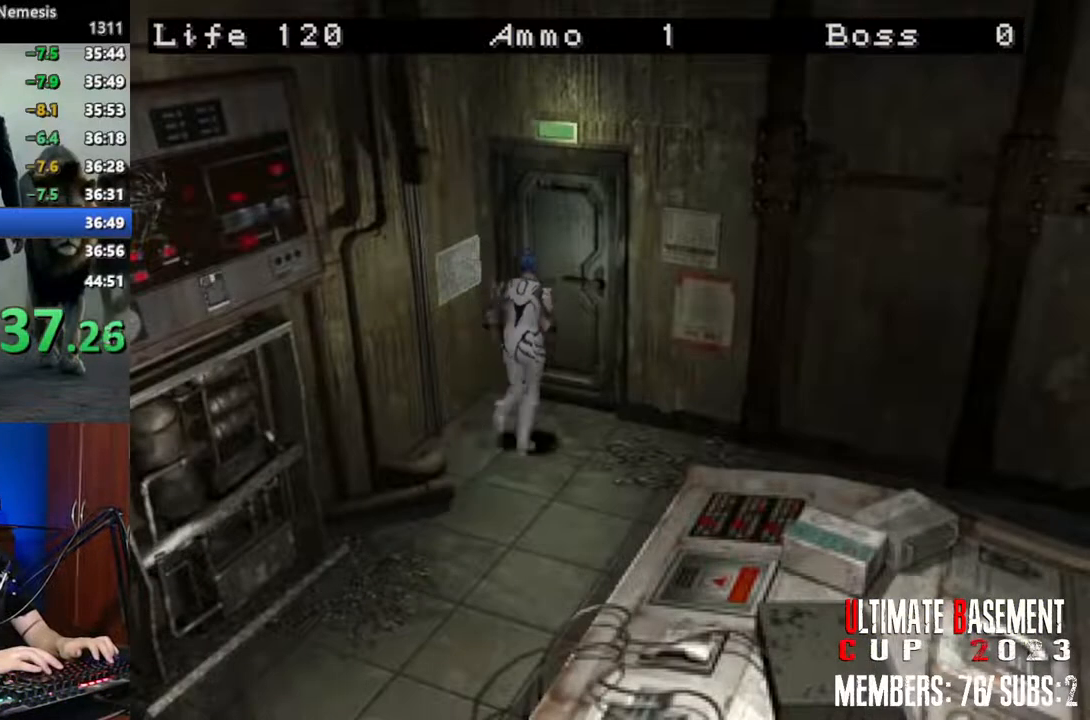
{"keys": [], "events": [[350, "semicolon", "up"], [400, "w", "up"], [500, "shift", "up"]]}
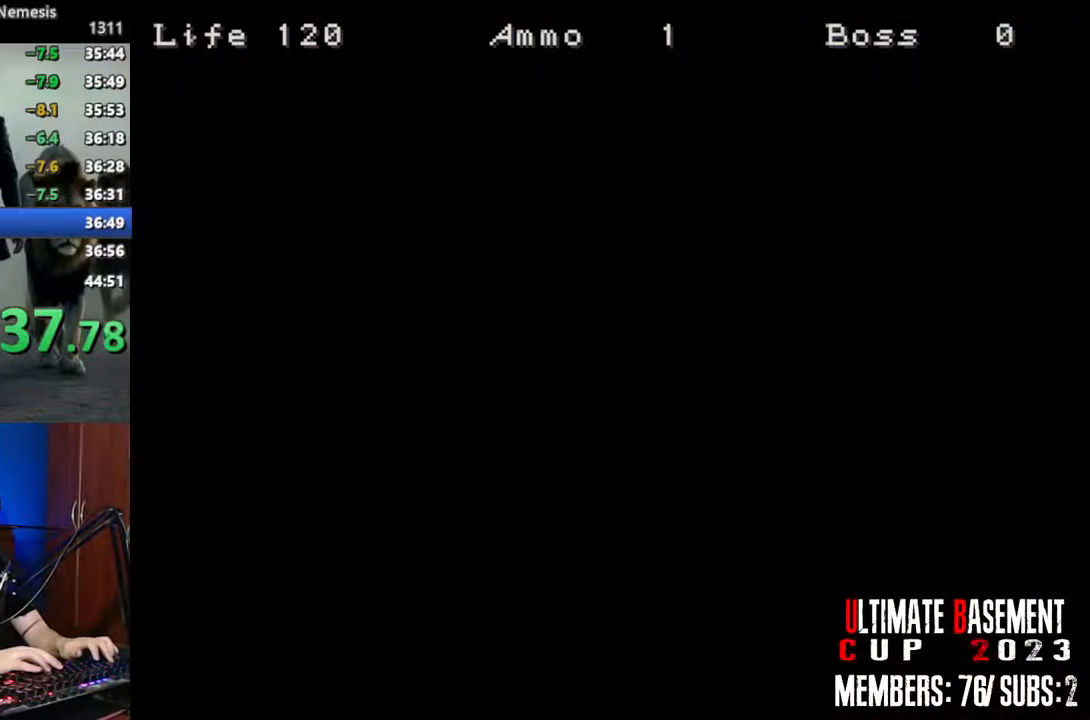
{"keys": ["s"], "events": [[34, "space", "down"], [184, "space", "up"], [367, "s", "down"]]}
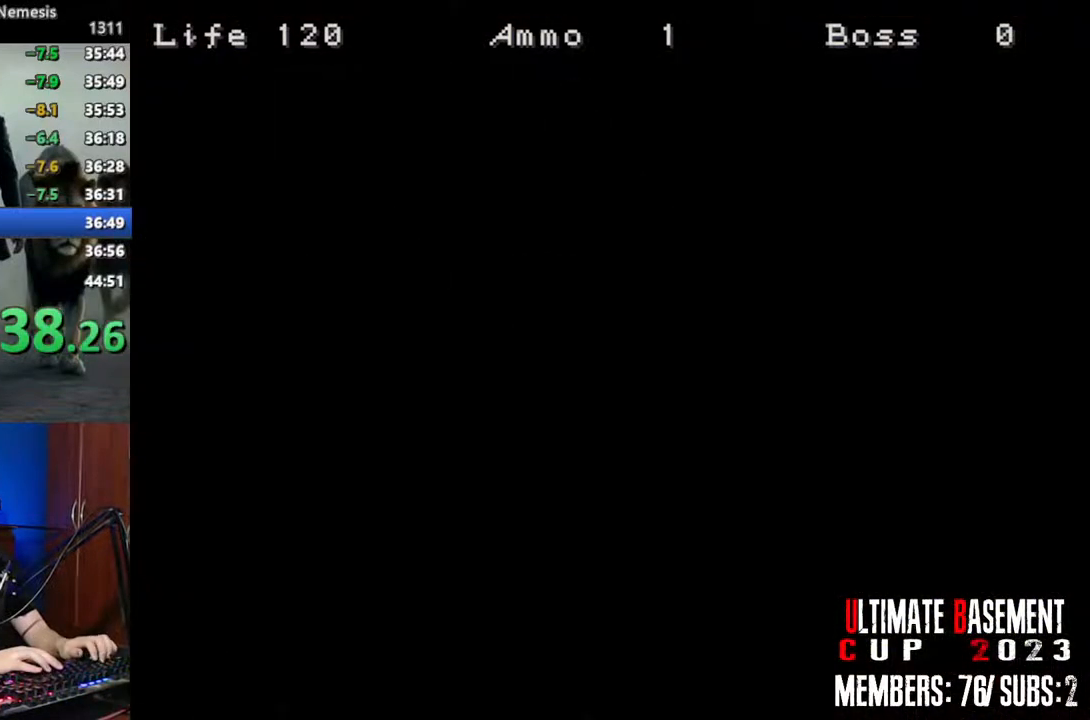
{"keys": ["s", "semicolon", "shift"], "events": [[234, "shift", "down"], [334, "semicolon", "down"]]}
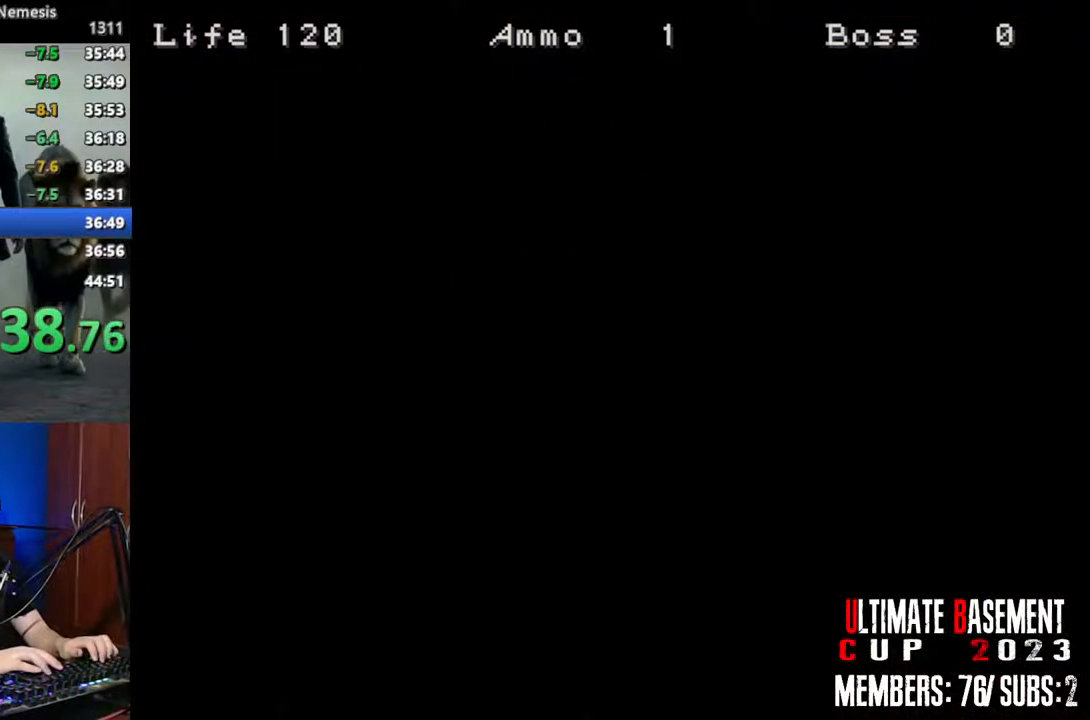
{"keys": ["s"], "events": [[67, "semicolon", "up"], [117, "s", "up"], [117, "shift", "up"], [300, "s", "down"]]}
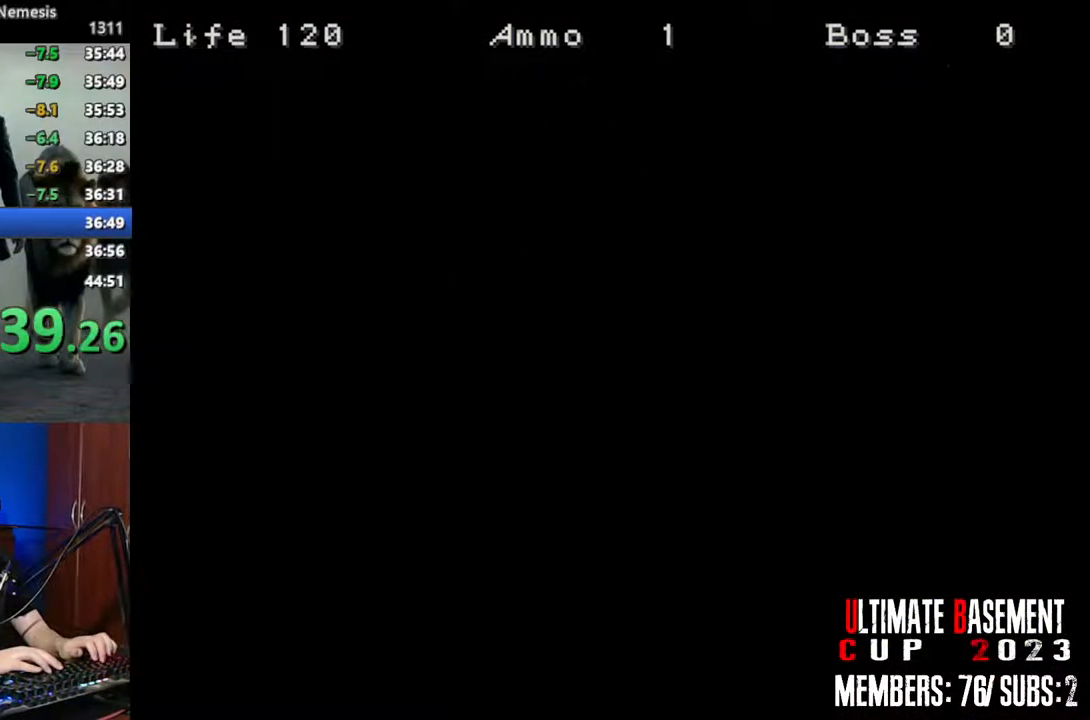
{"keys": ["s"], "events": [[34, "shift", "down"], [184, "shift", "up"], [367, "s", "up"], [500, "s", "down"]]}
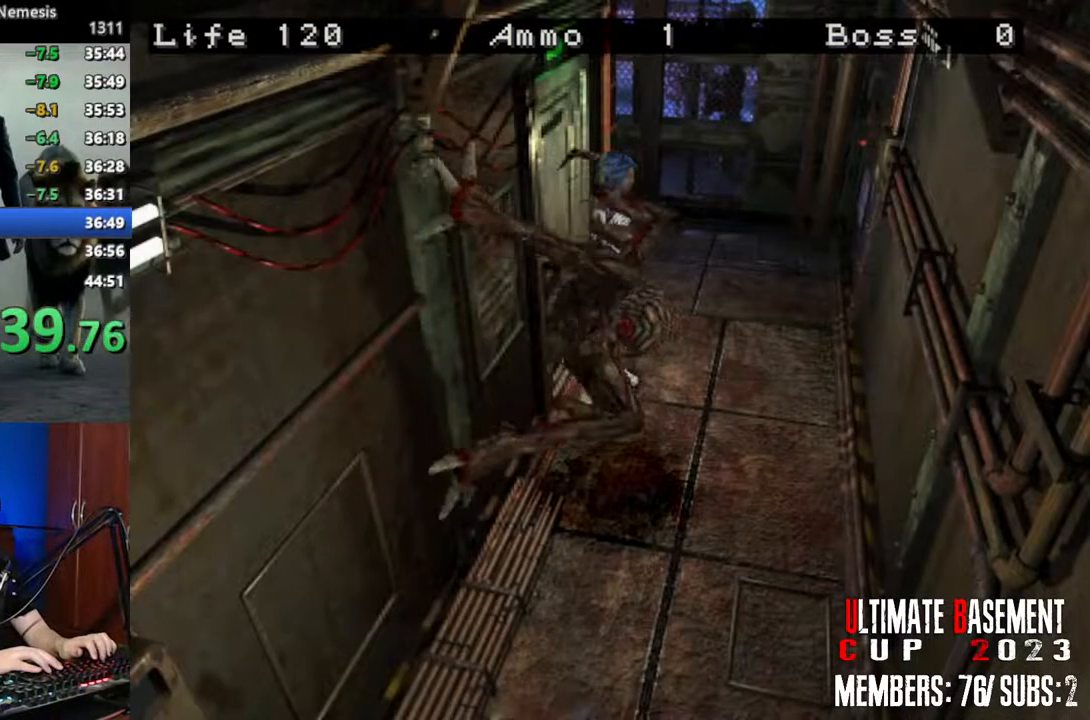
{"keys": ["s", "semicolon", "shift"], "events": [[50, "shift", "down"], [234, "semicolon", "down"]]}
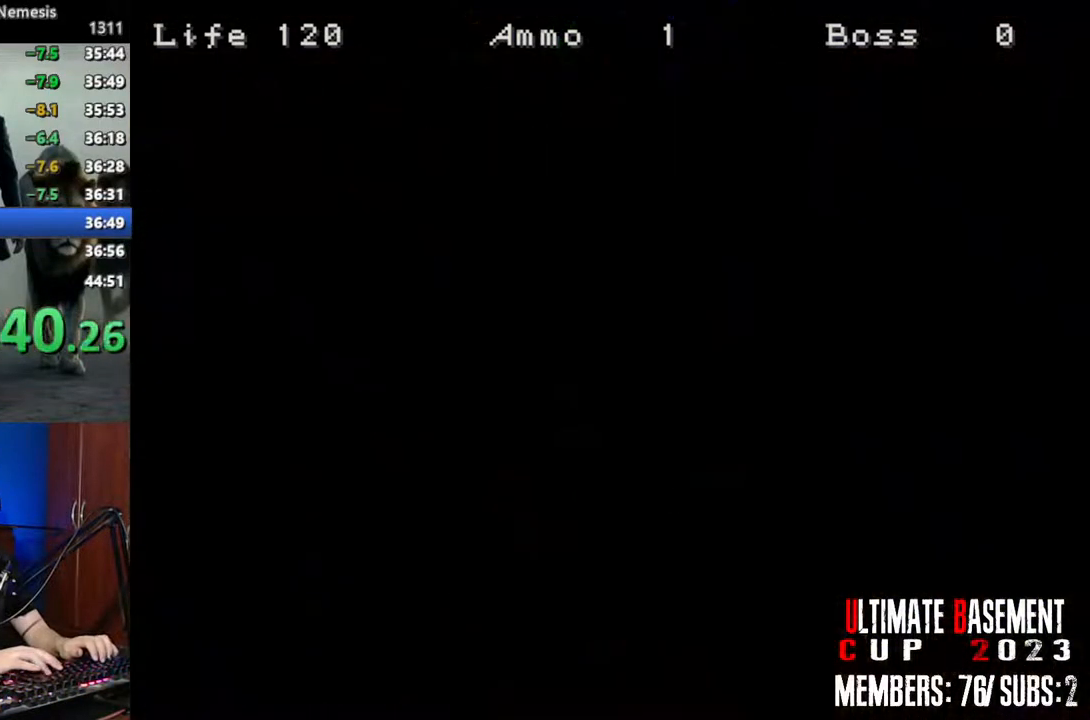
{"keys": ["a", "shift"], "events": [[17, "s", "up"], [67, "semicolon", "up"], [67, "space", "down"], [250, "space", "up"], [300, "a", "down"]]}
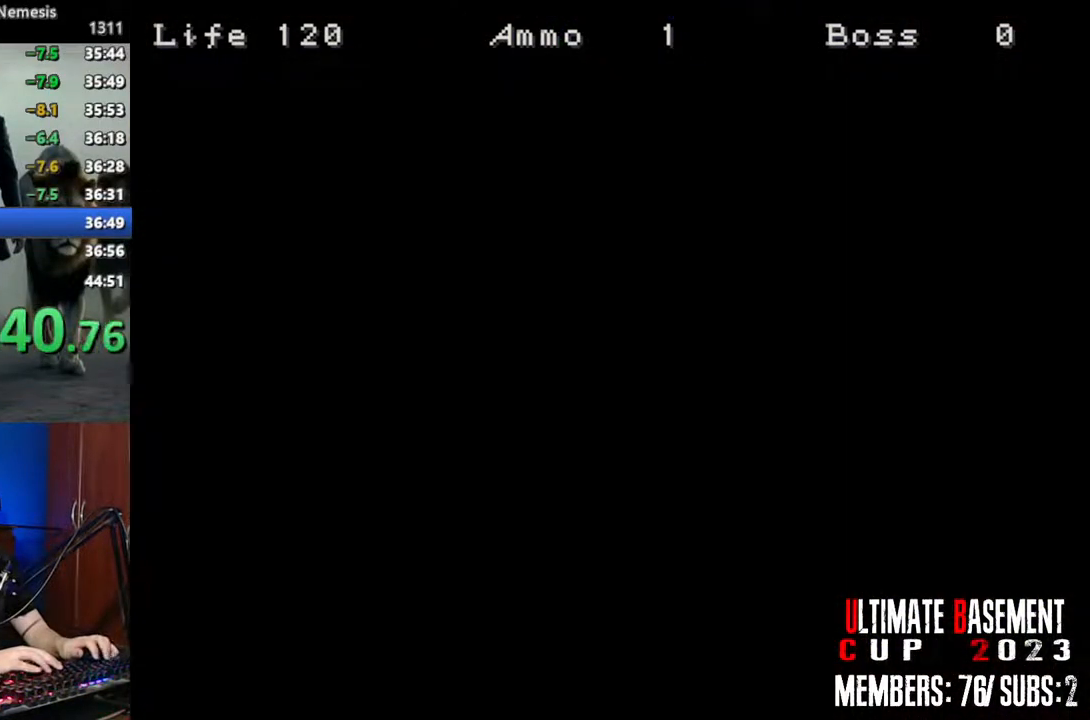
{"keys": ["a", "shift", "w"], "events": [[417, "w", "down"]]}
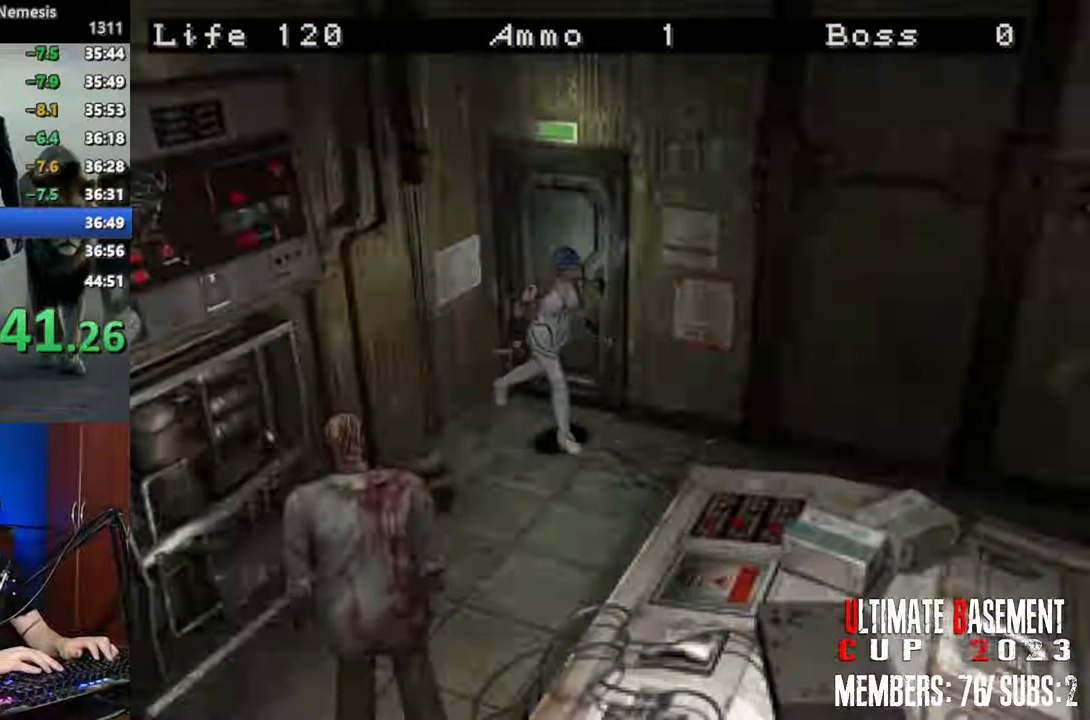
{"keys": ["shift", "w"], "events": [[150, "a", "up"]]}
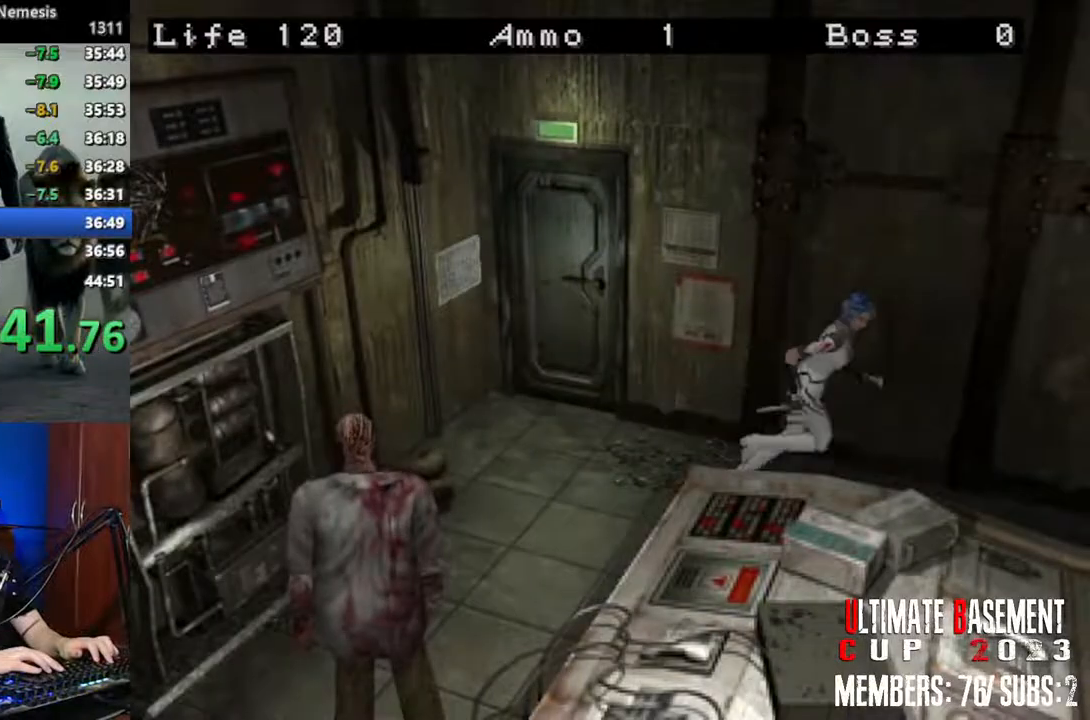
{"keys": ["shift", "w"], "events": []}
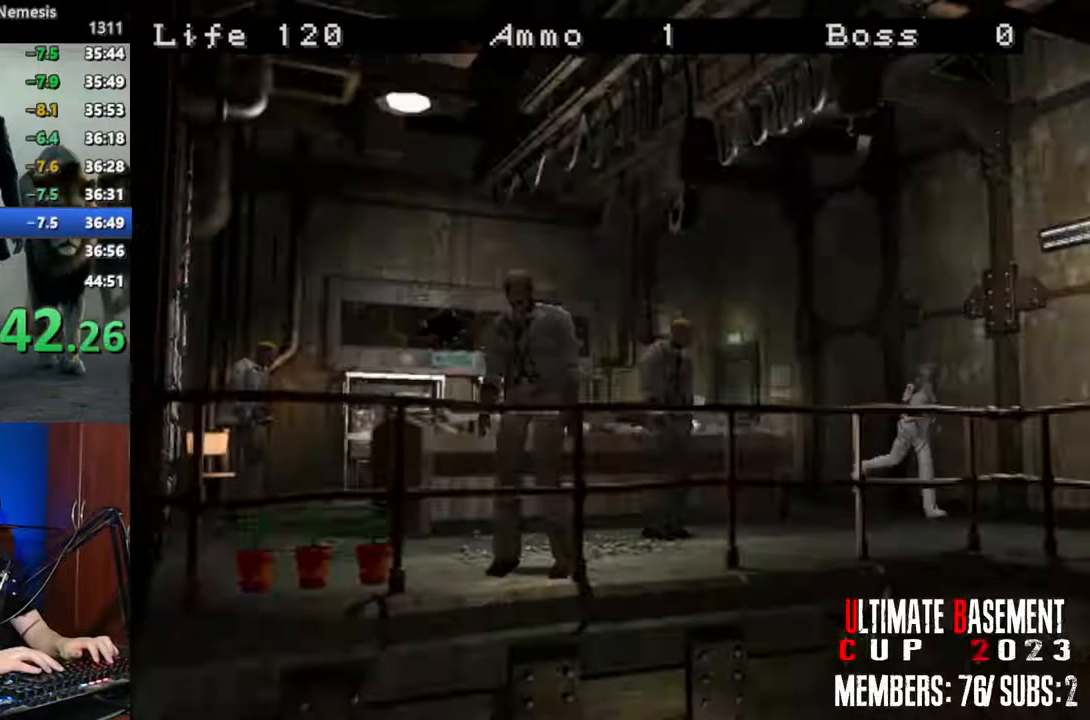
{"keys": ["shift", "w"], "events": [[267, "a", "down"], [317, "a", "up"]]}
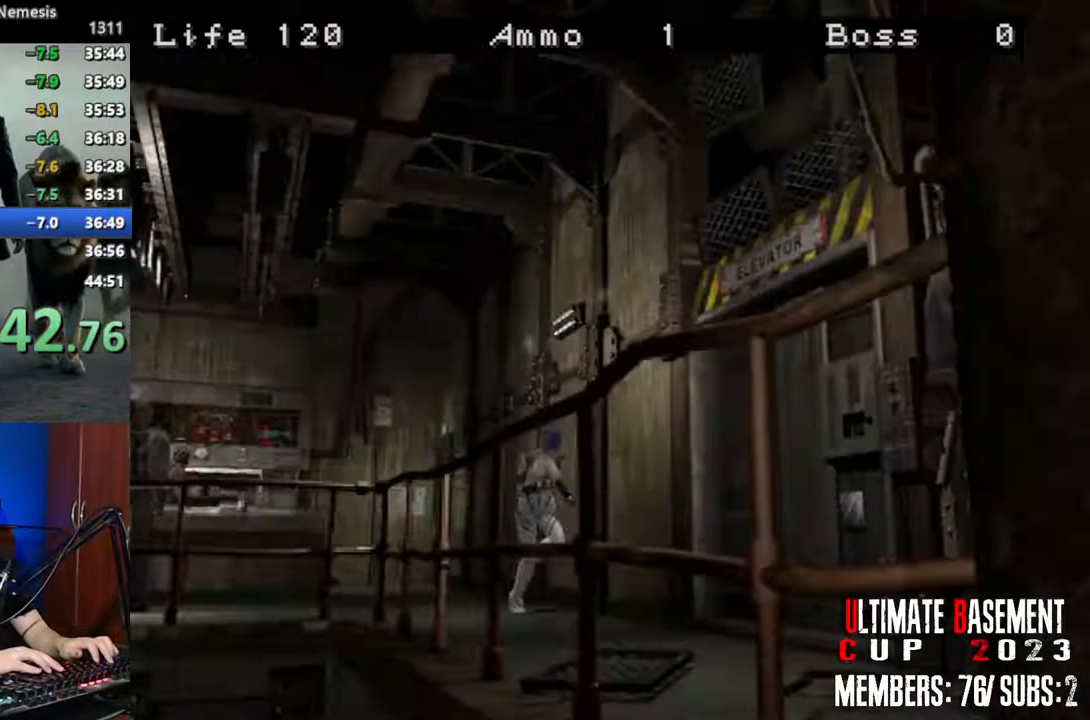
{"keys": ["a", "semicolon", "shift", "w"], "events": [[384, "a", "down"], [384, "semicolon", "down"]]}
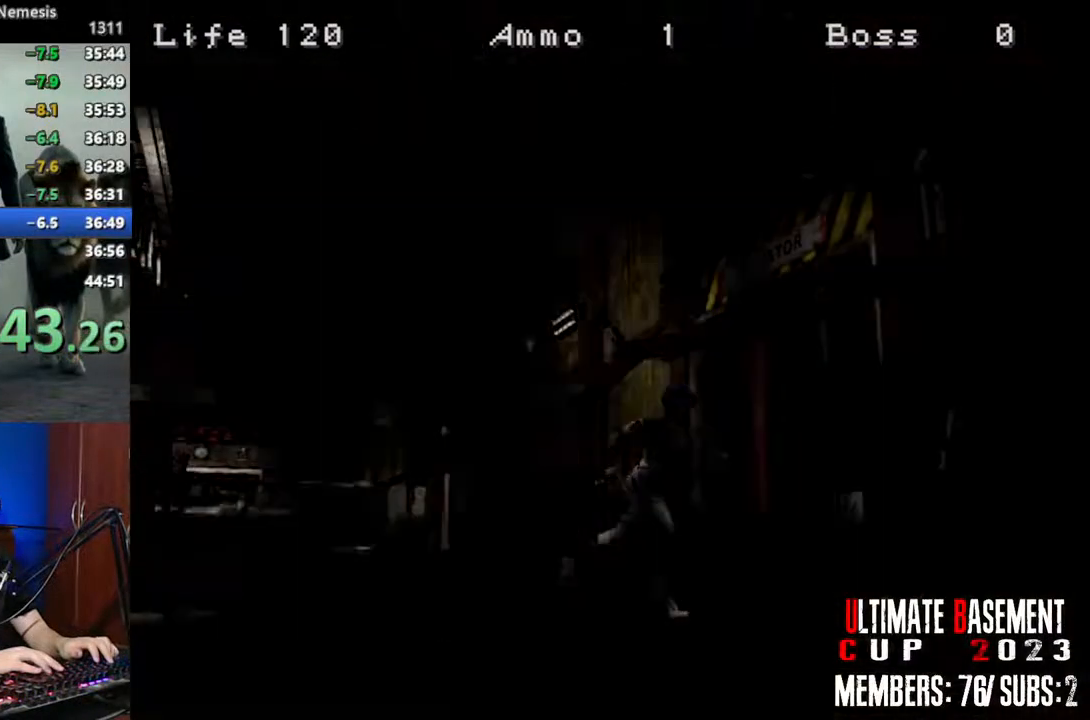
{"keys": ["shift"], "events": [[167, "semicolon", "up"], [217, "w", "up"], [250, "a", "up"], [350, "space", "down"], [500, "space", "up"]]}
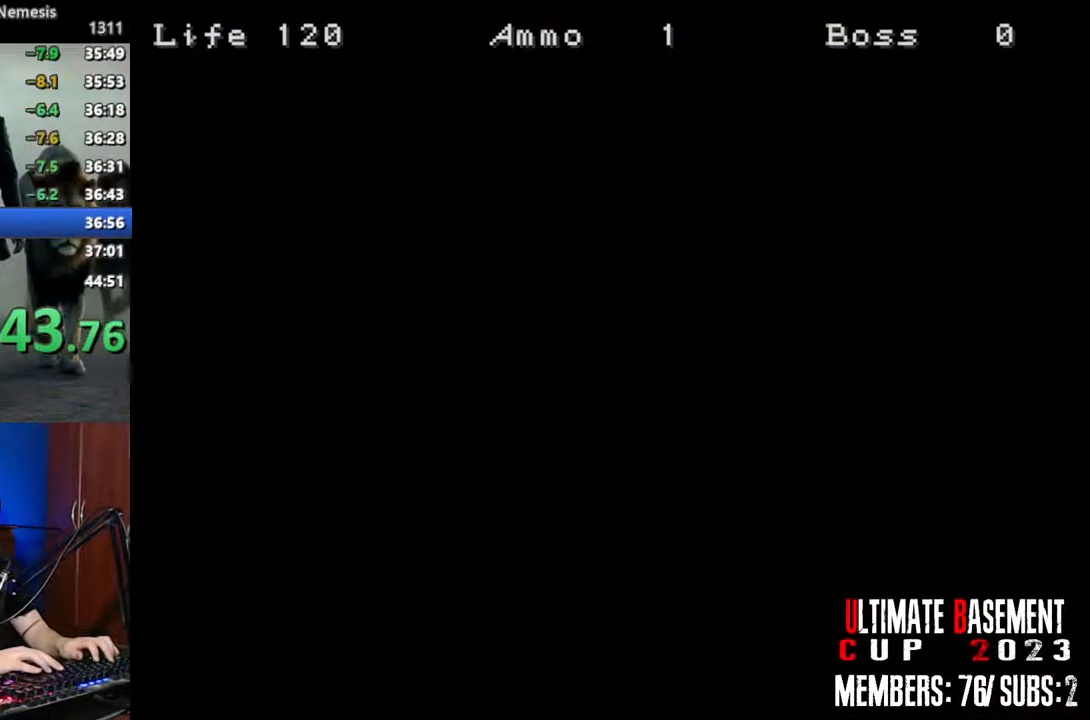
{"keys": ["d", "shift"], "events": [[417, "d", "down"]]}
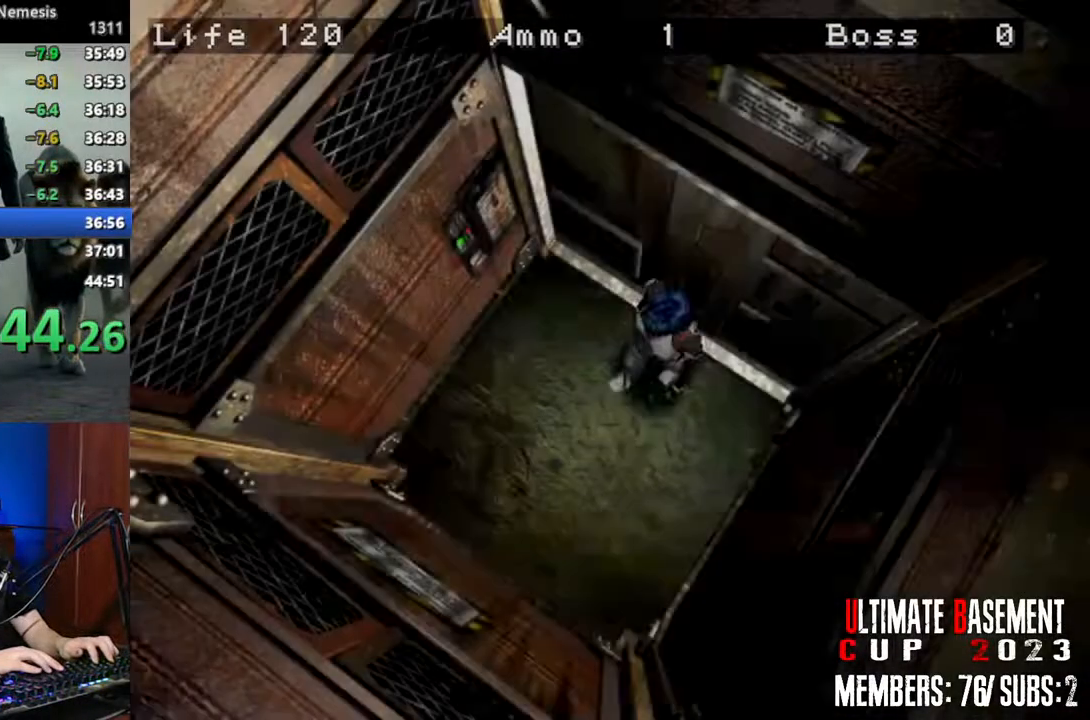
{"keys": ["semicolon", "shift", "w"], "events": [[284, "w", "down"], [384, "d", "up"], [434, "semicolon", "down"]]}
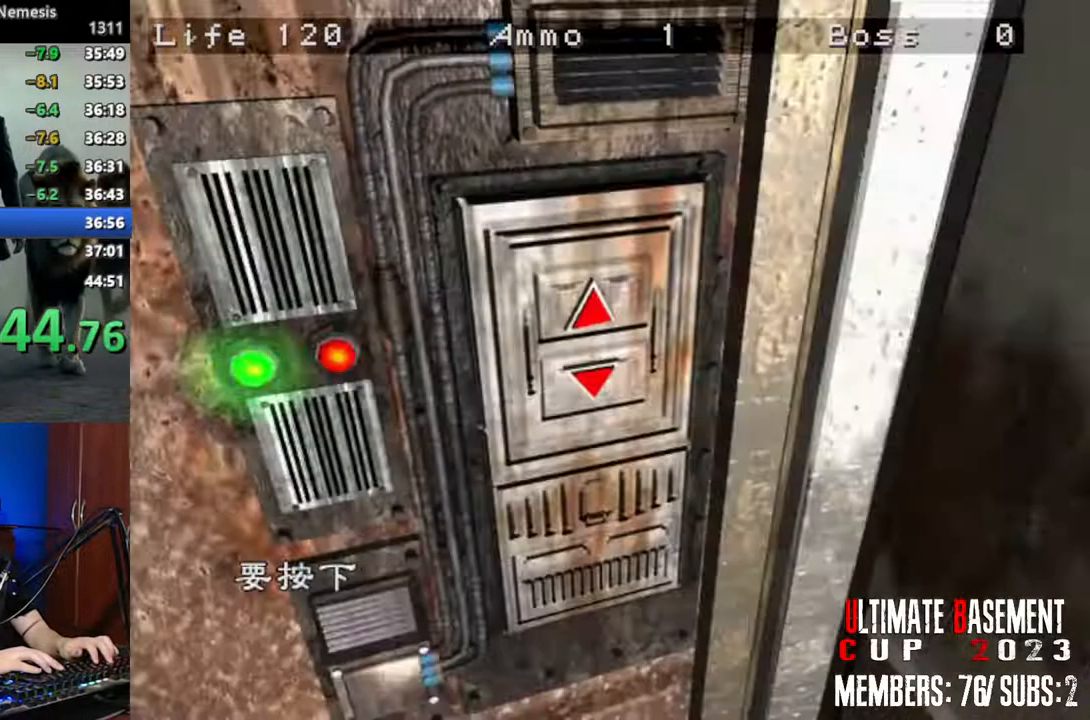
{"keys": ["q", "shift"], "events": [[17, "q", "down"], [17, "semicolon", "up"], [17, "w", "up"], [117, "q", "up"], [117, "semicolon", "down"], [167, "semicolon", "up"], [217, "q", "down"], [250, "q", "up"], [300, "q", "down"], [300, "semicolon", "down"], [350, "q", "up"], [350, "semicolon", "up"], [450, "q", "down"], [450, "semicolon", "down"], [484, "semicolon", "up"]]}
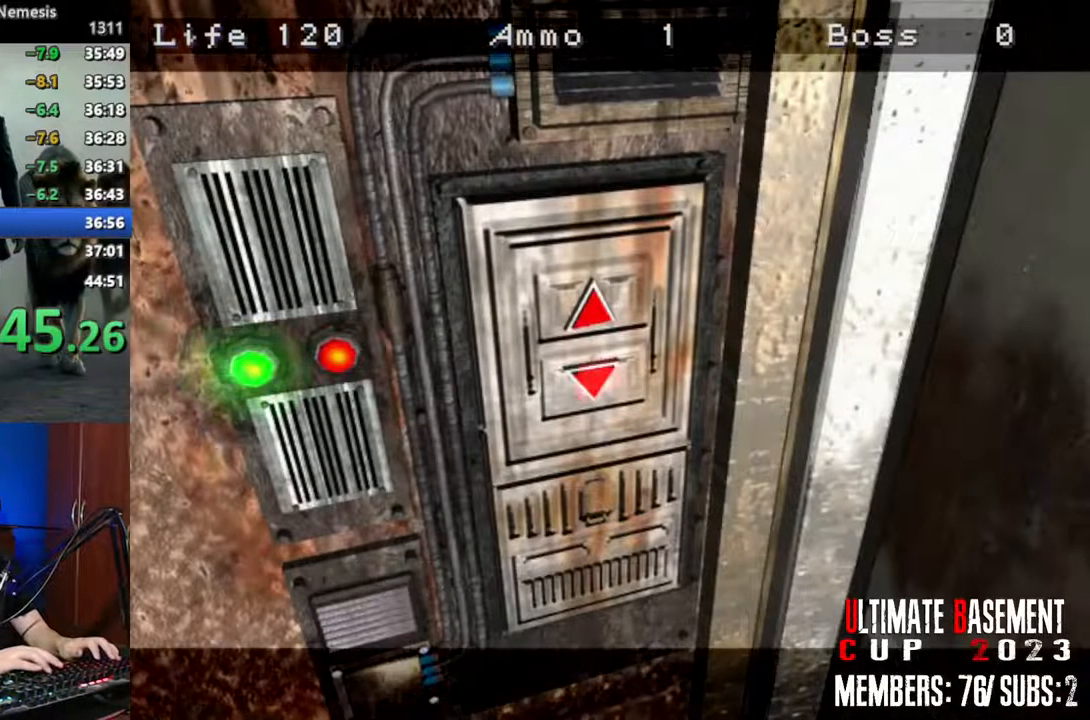
{"keys": [], "events": [[34, "q", "up"], [134, "shift", "up"]]}
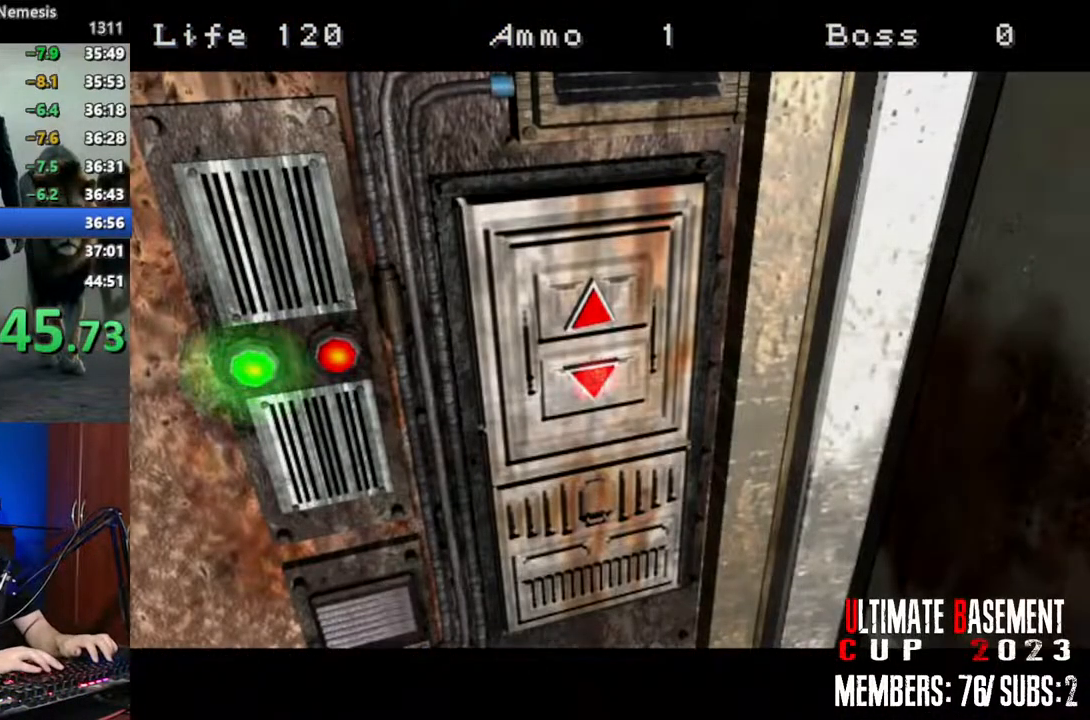
{"keys": [], "events": []}
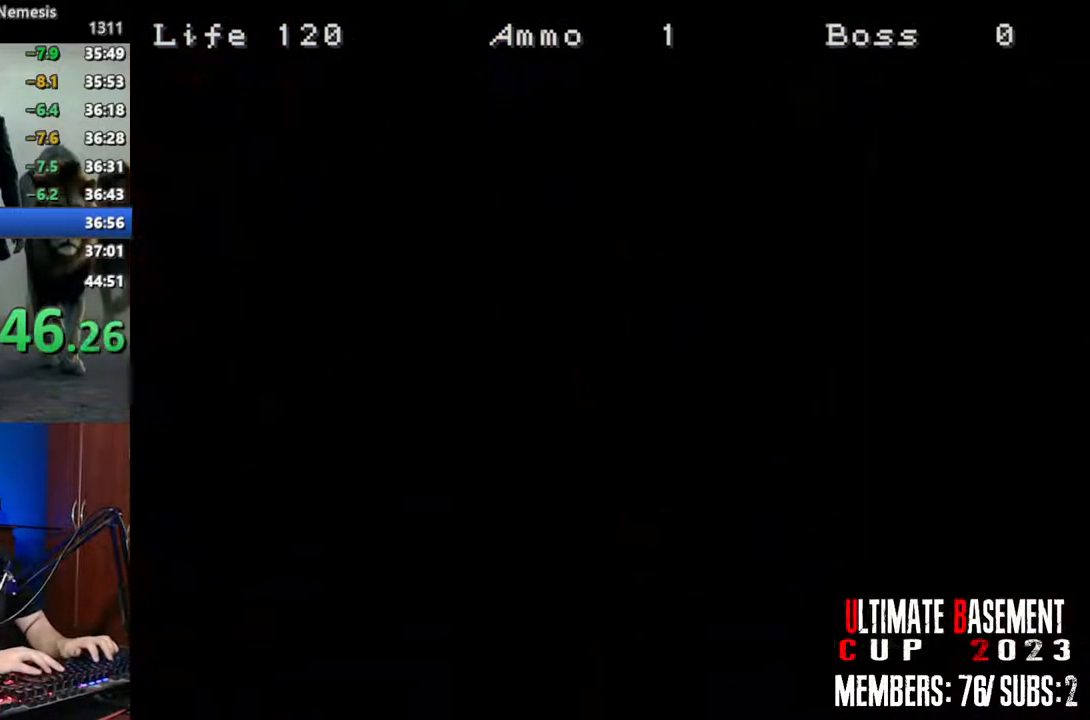
{"keys": [], "events": []}
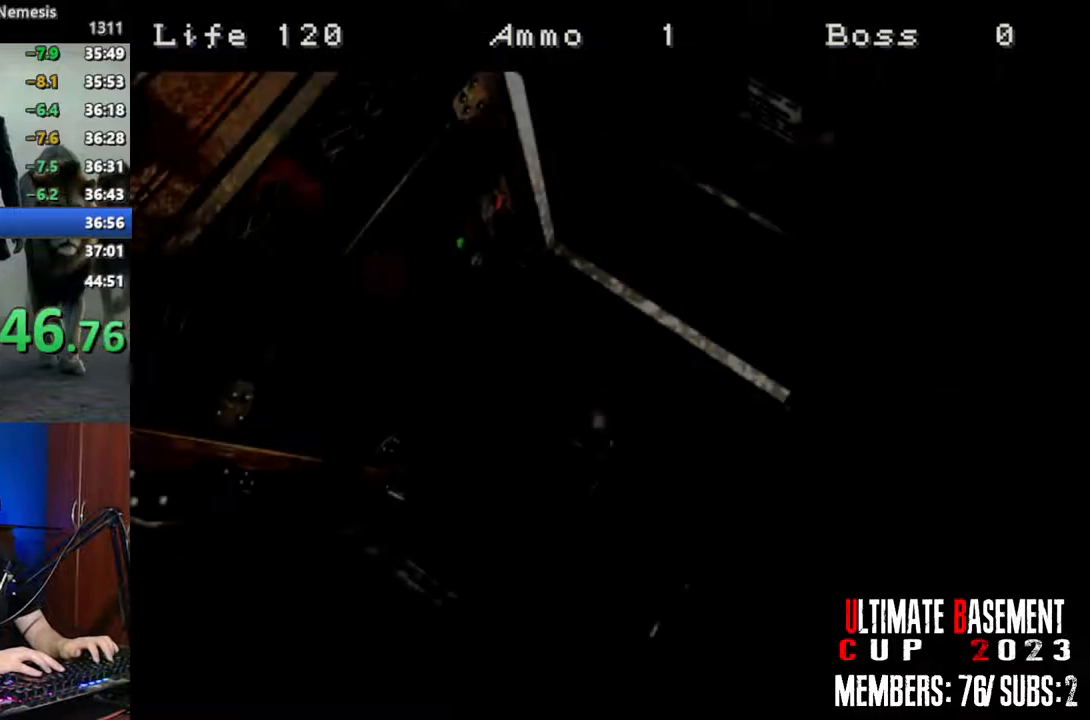
{"keys": [], "events": []}
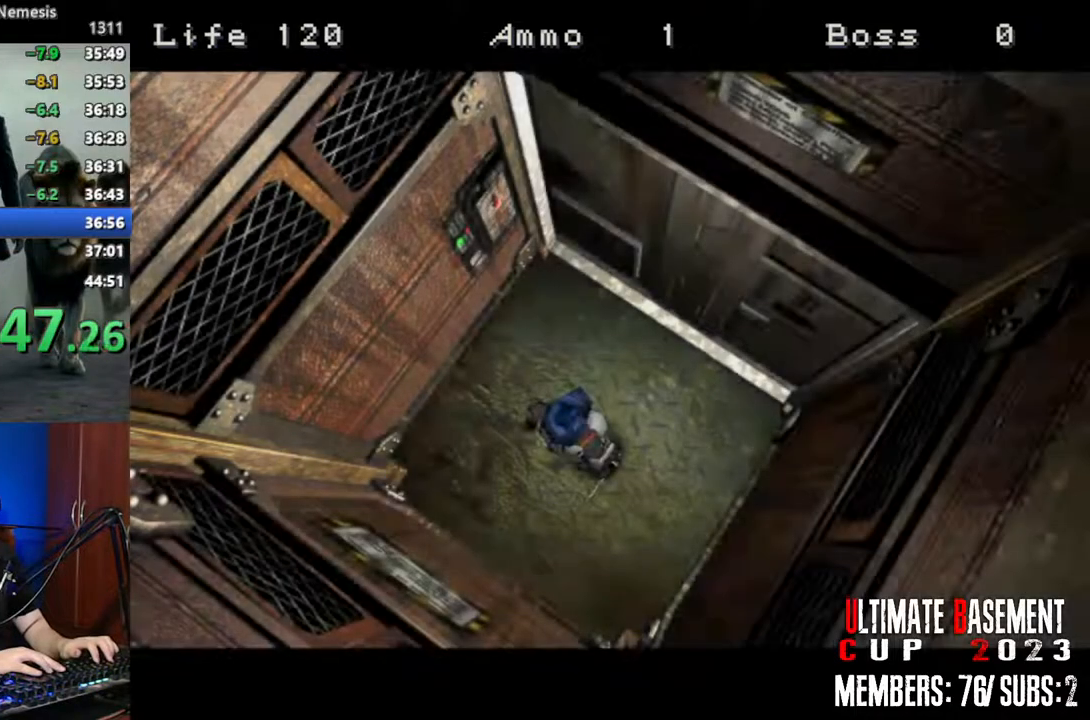
{"keys": [], "events": []}